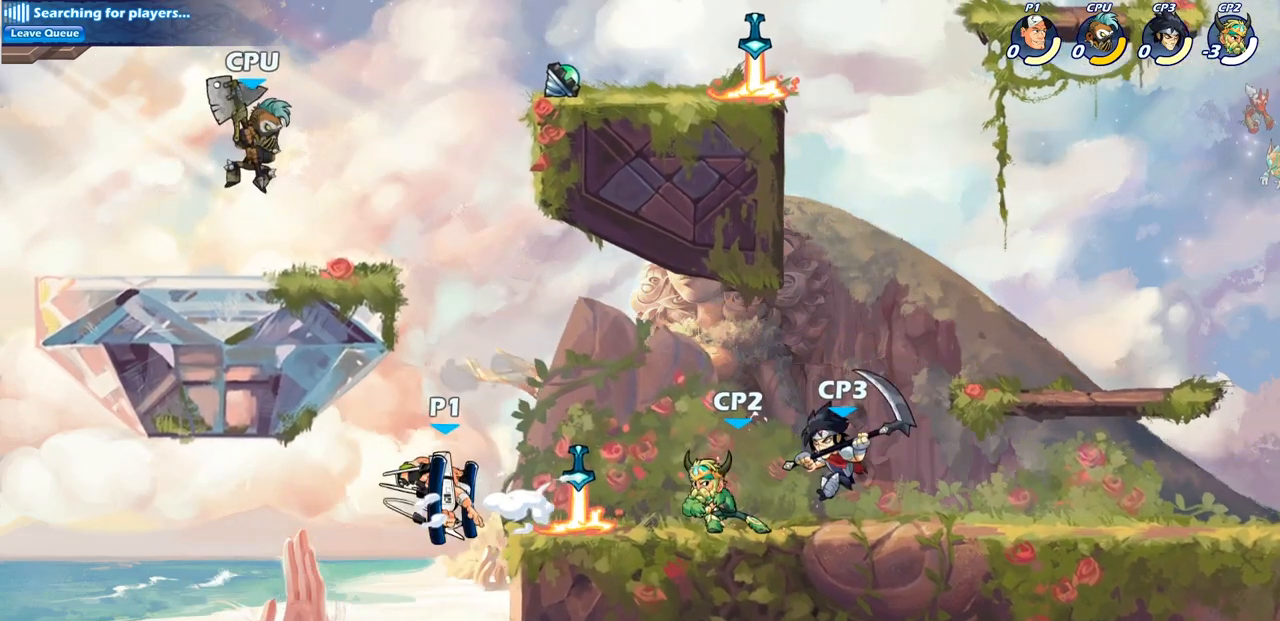
Gameplay with a controller (PlayStation layout); each line is a JSON object with the inputs held at the frame after it. "events" lists button and stick changes between this image and that frame as [ms after this image, input, new state], when the widget could be followed in between.
{"buttons": [], "left_stick": "center", "right_stick": "center", "events": [[33, "left_stick", "center"]]}
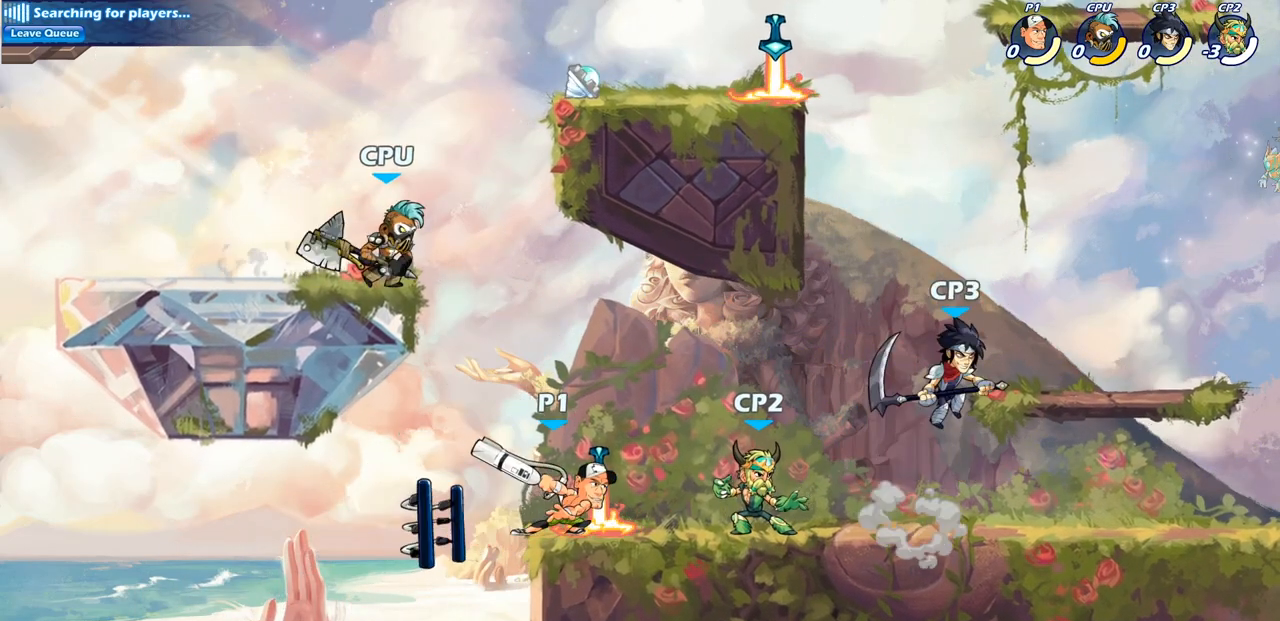
{"buttons": [], "left_stick": "right", "right_stick": "center", "events": [[100, "left_stick", "right"], [183, "R2", "down"], [217, "SQUARE", "down"], [350, "SQUARE", "up"], [383, "R2", "up"]]}
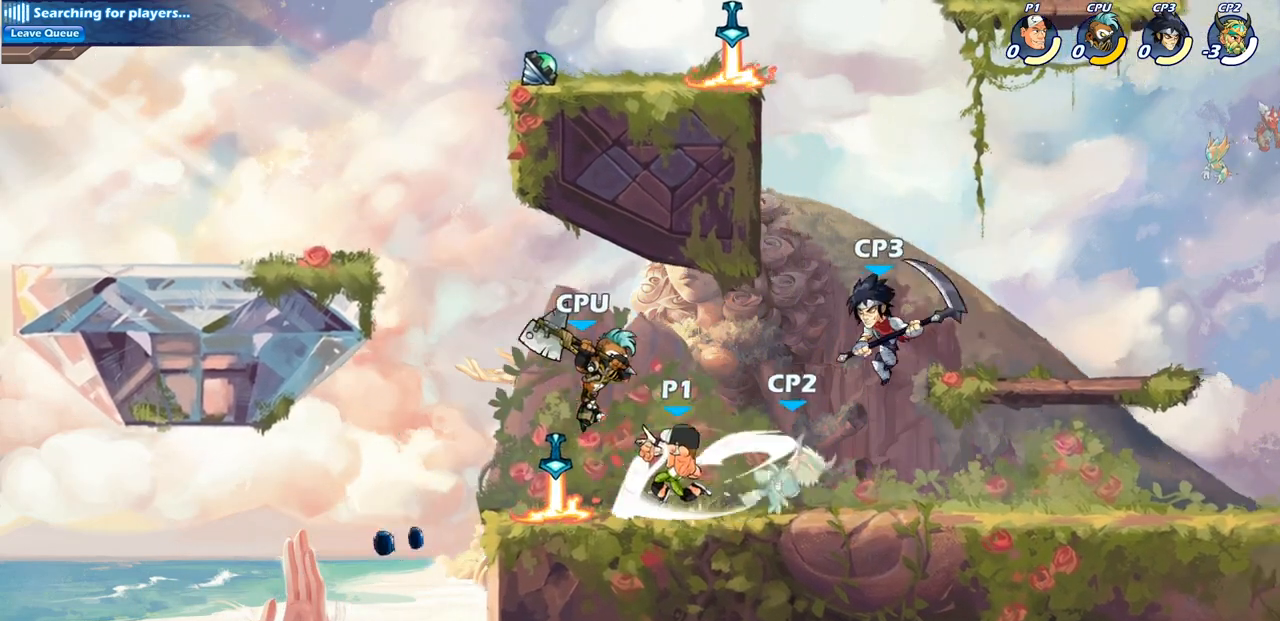
{"buttons": ["SQUARE"], "left_stick": "center", "right_stick": "center", "events": [[267, "R2", "down"], [400, "SQUARE", "down"], [400, "left_stick", "center"], [433, "R2", "up"]]}
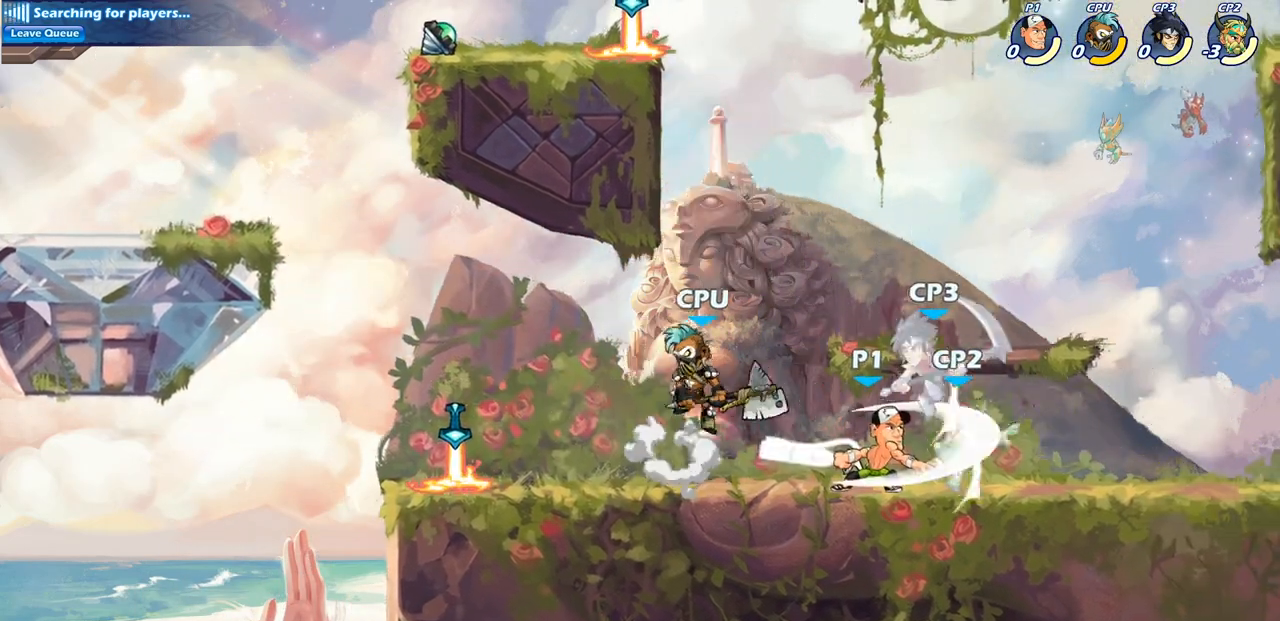
{"buttons": ["SQUARE"], "left_stick": "center", "right_stick": "center", "events": [[17, "SQUARE", "up"], [100, "SQUARE", "down"], [200, "SQUARE", "up"], [300, "SQUARE", "down"], [367, "SQUARE", "up"], [450, "SQUARE", "down"]]}
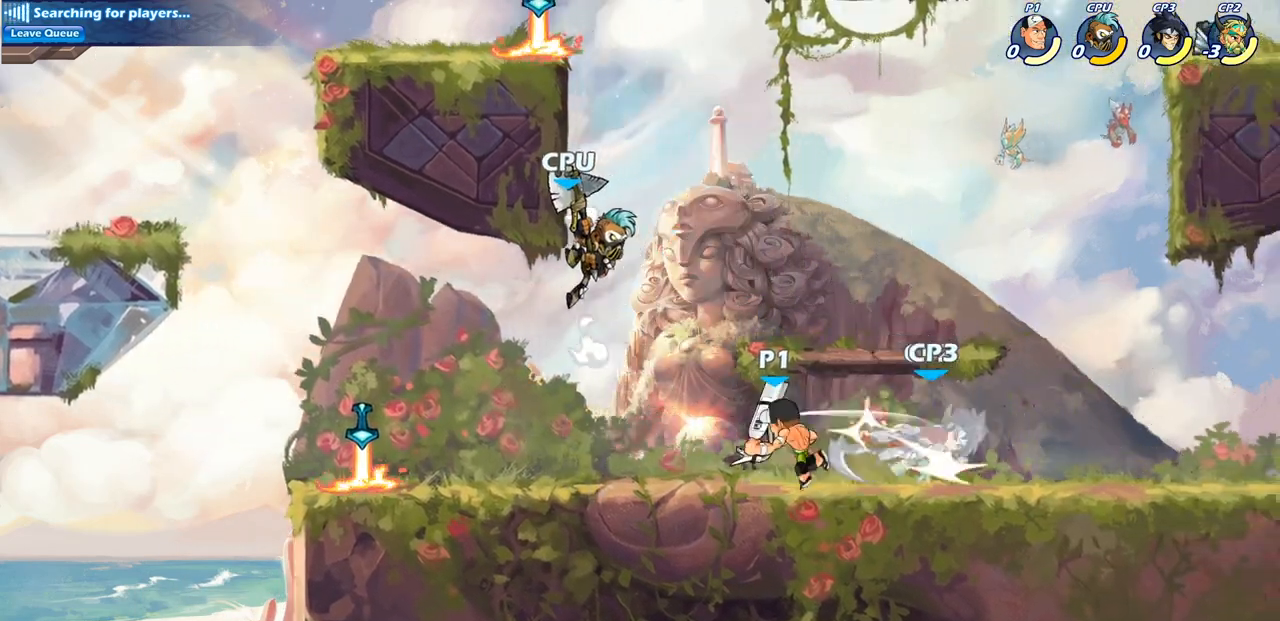
{"buttons": [], "left_stick": "right", "right_stick": "center", "events": [[83, "SQUARE", "up"], [117, "left_stick", "right"], [200, "R2", "down"], [233, "CIRCLE", "down"], [317, "R2", "up"], [350, "CIRCLE", "up"]]}
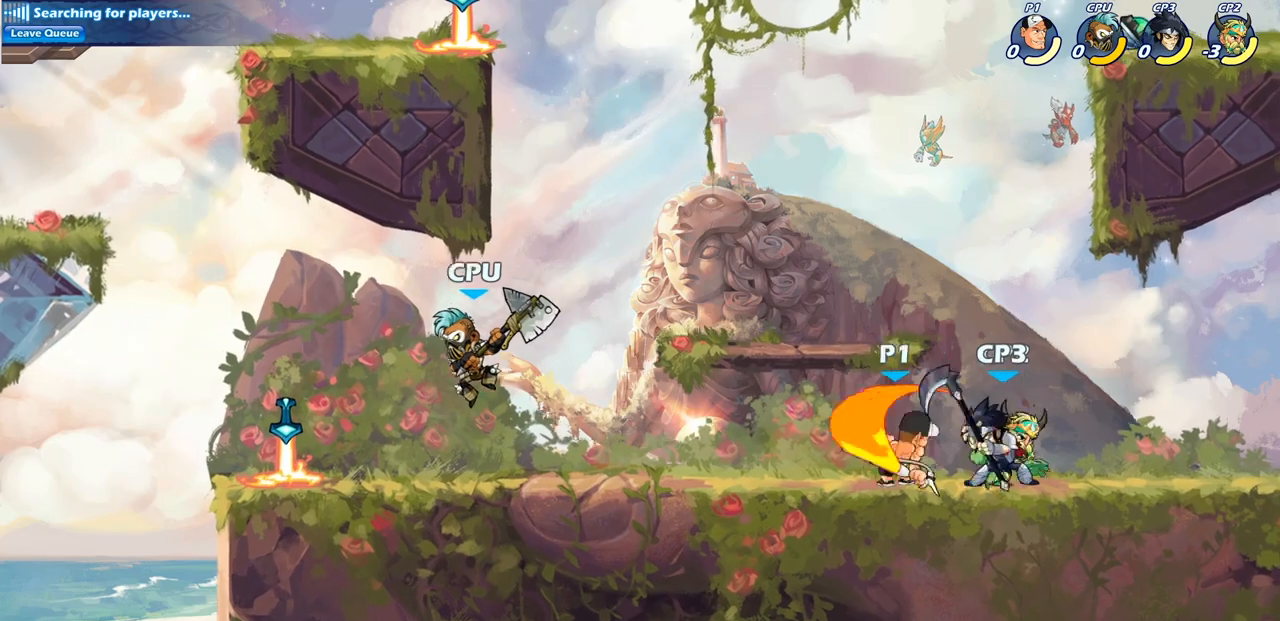
{"buttons": [], "left_stick": "center", "right_stick": "center", "events": [[183, "left_stick", "center"]]}
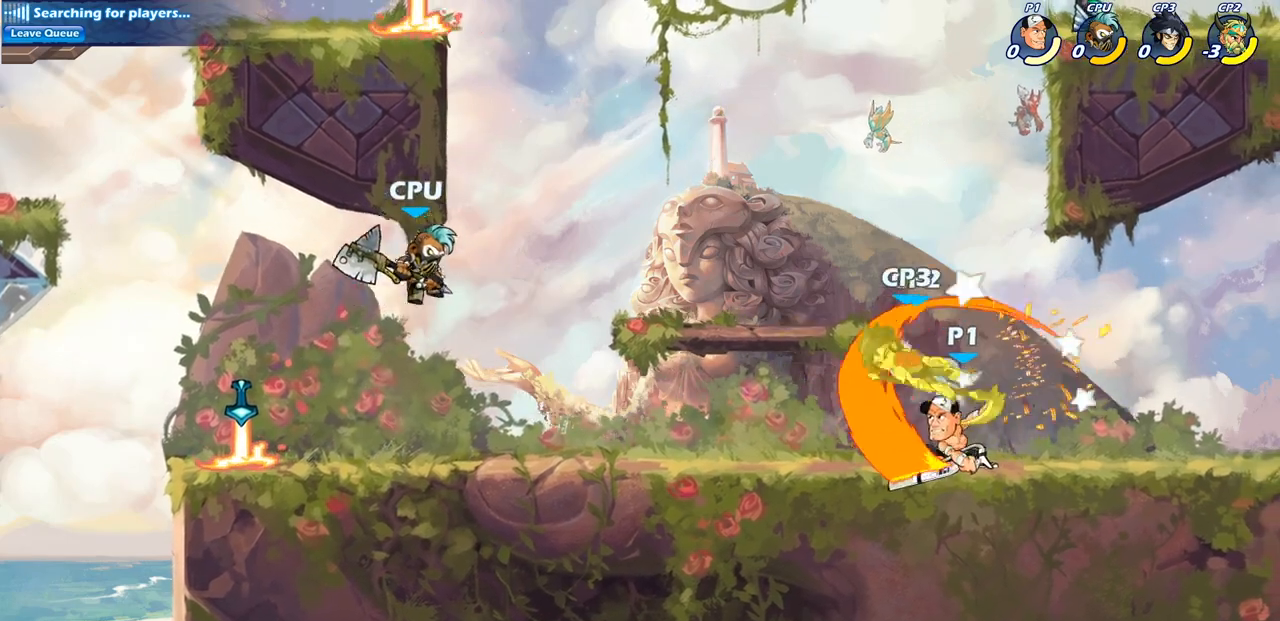
{"buttons": ["R2"], "left_stick": "left", "right_stick": "center", "events": [[367, "left_stick", "left"], [483, "R2", "down"]]}
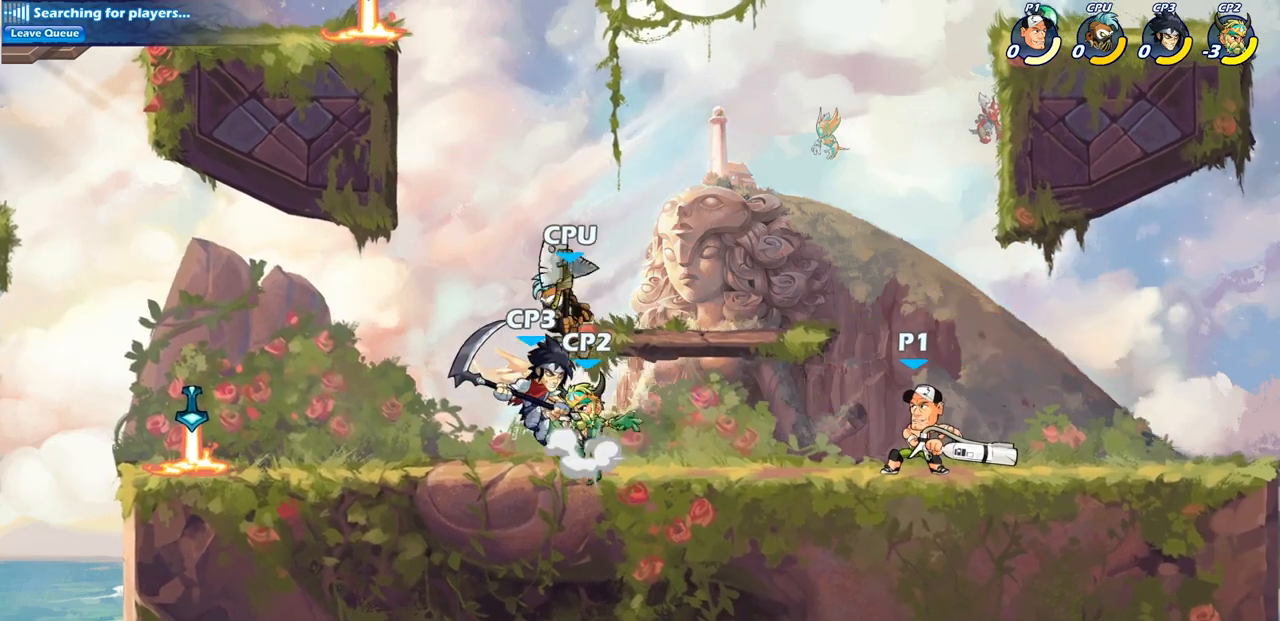
{"buttons": [], "left_stick": "center", "right_stick": "center", "events": [[50, "CIRCLE", "down"], [117, "R2", "up"], [150, "CIRCLE", "up"], [267, "CIRCLE", "down"], [350, "CIRCLE", "up"], [467, "left_stick", "center"]]}
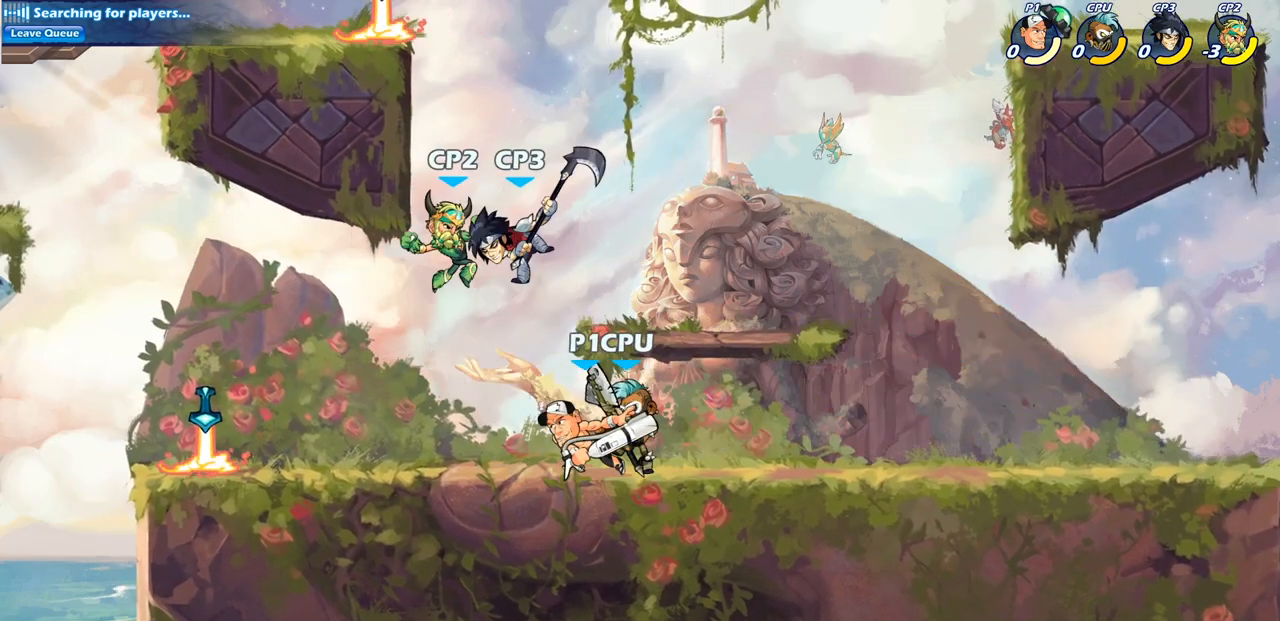
{"buttons": [], "left_stick": "right", "right_stick": "center", "events": [[450, "left_stick", "right"]]}
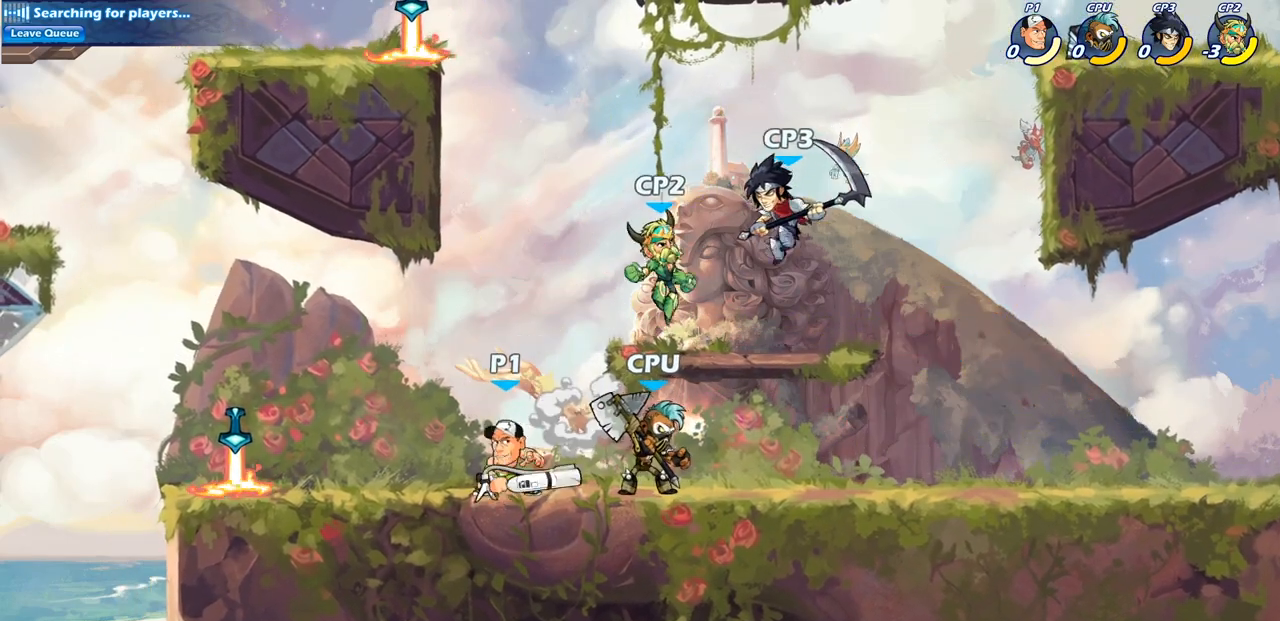
{"buttons": ["SQUARE"], "left_stick": "center", "right_stick": "center", "events": [[33, "left_stick", "center"], [50, "SQUARE", "down"], [150, "SQUARE", "up"], [267, "SQUARE", "down"], [350, "SQUARE", "up"], [467, "SQUARE", "down"]]}
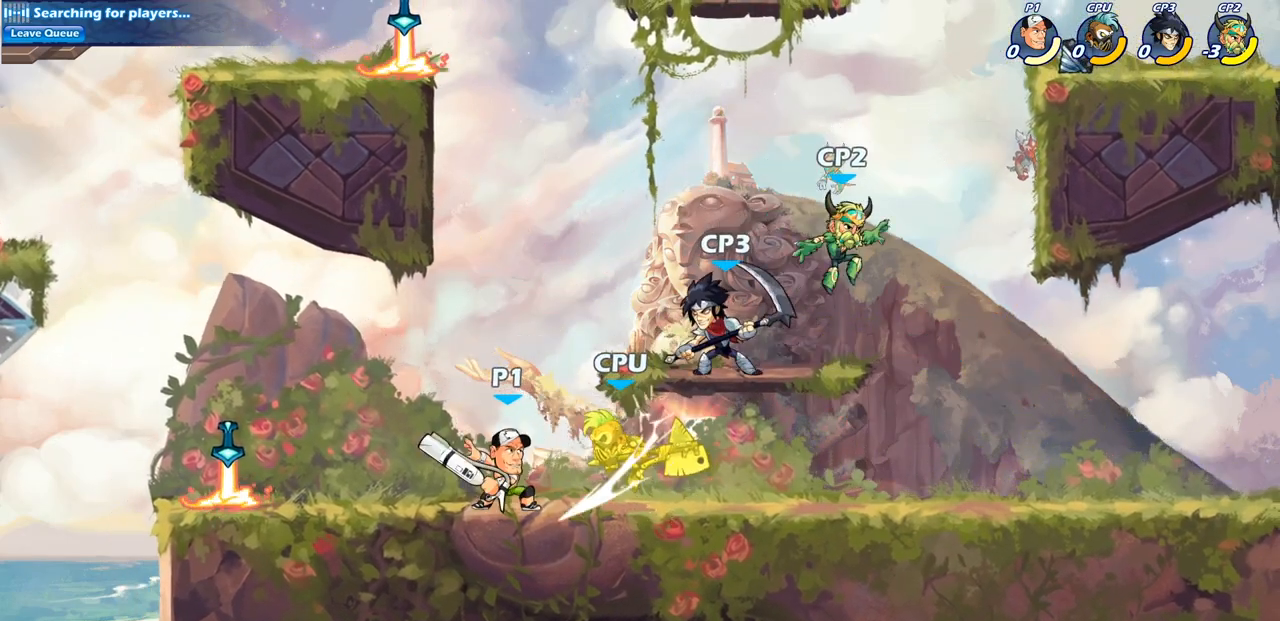
{"buttons": ["SQUARE", "R2"], "left_stick": "down", "right_stick": "center", "events": [[50, "SQUARE", "up"], [167, "SQUARE", "down"], [167, "left_stick", "right"], [267, "SQUARE", "up"], [400, "R2", "down"], [483, "SQUARE", "down"], [500, "left_stick", "down"]]}
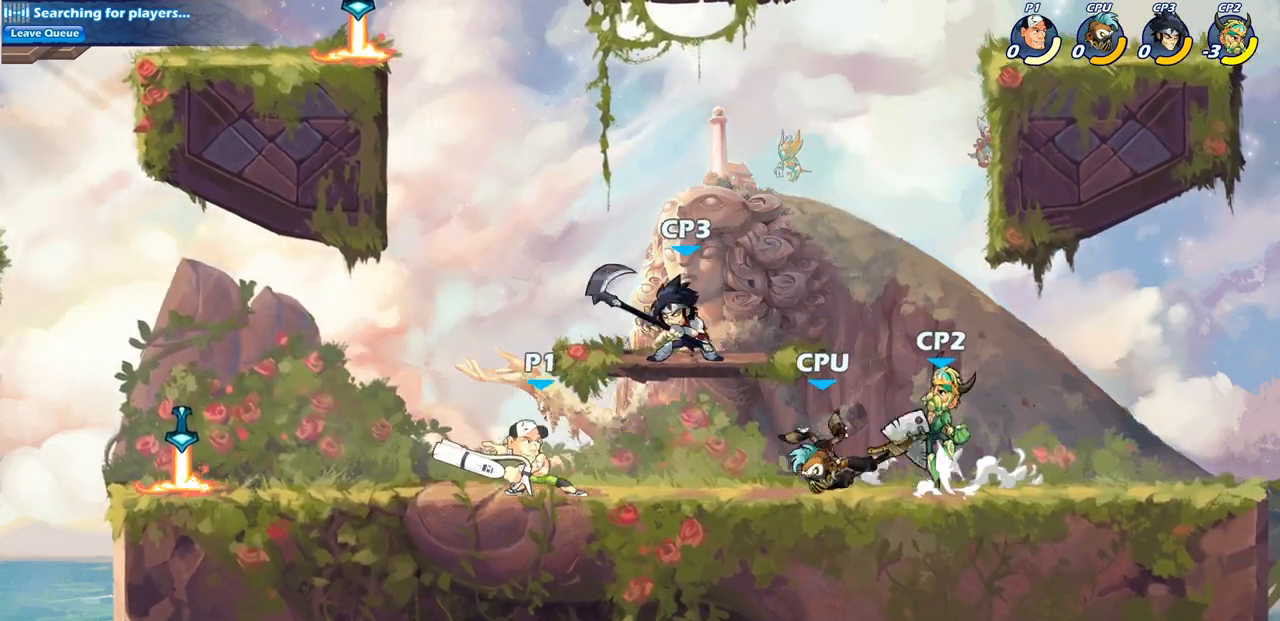
{"buttons": [], "left_stick": "right", "right_stick": "center", "events": [[83, "R2", "up"], [100, "left_stick", "down-right"], [150, "SQUARE", "up"], [233, "left_stick", "center"], [467, "left_stick", "right"]]}
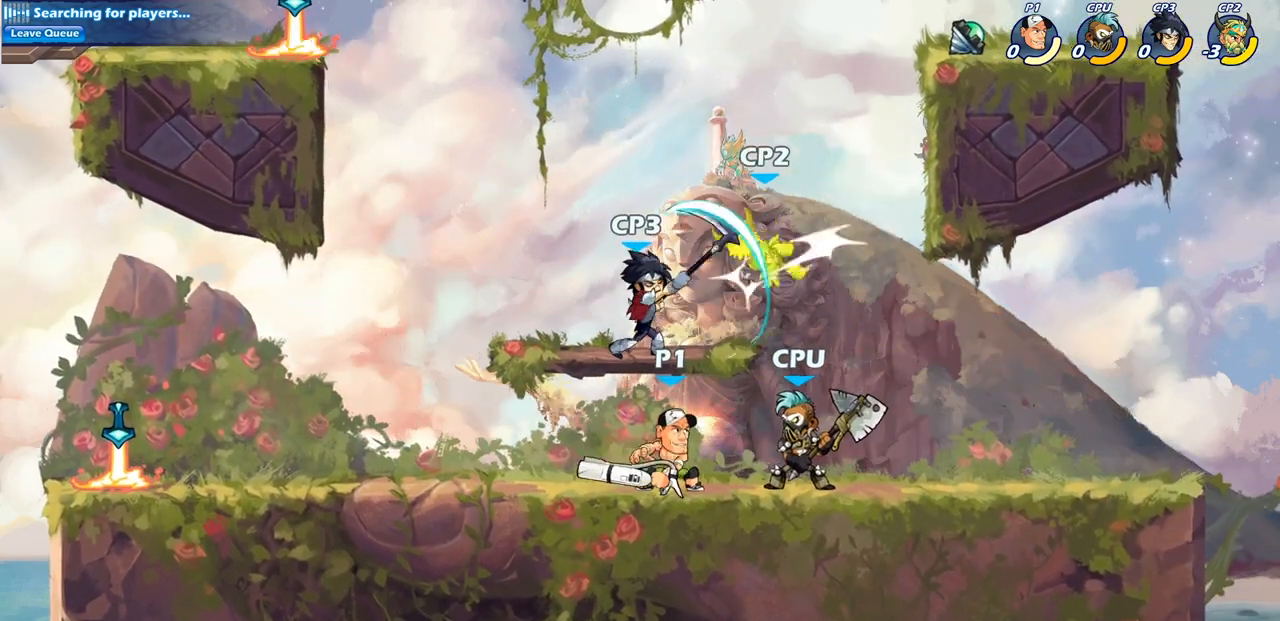
{"buttons": ["SQUARE"], "left_stick": "center", "right_stick": "center", "events": [[83, "SQUARE", "down"], [83, "left_stick", "center"], [167, "SQUARE", "up"], [283, "SQUARE", "down"], [367, "SQUARE", "up"], [483, "SQUARE", "down"]]}
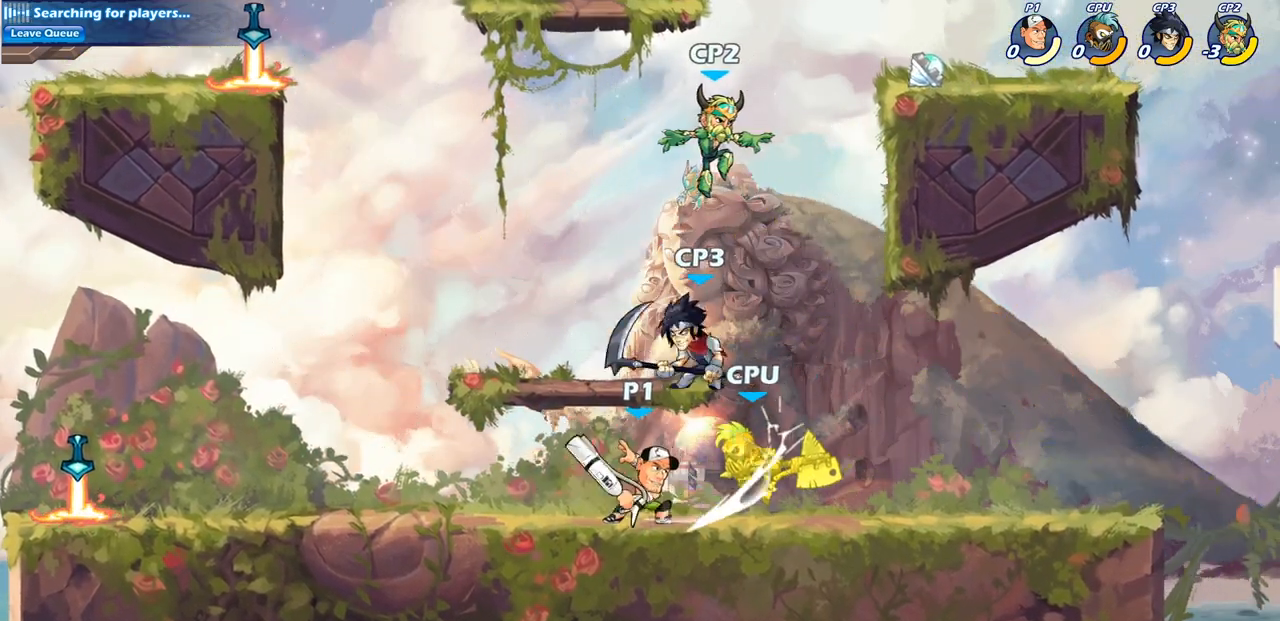
{"buttons": ["CIRCLE"], "left_stick": "center", "right_stick": "center", "events": [[67, "SQUARE", "up"], [267, "left_stick", "right"], [350, "R2", "down"], [433, "left_stick", "center"], [450, "R2", "up"], [467, "CIRCLE", "down"]]}
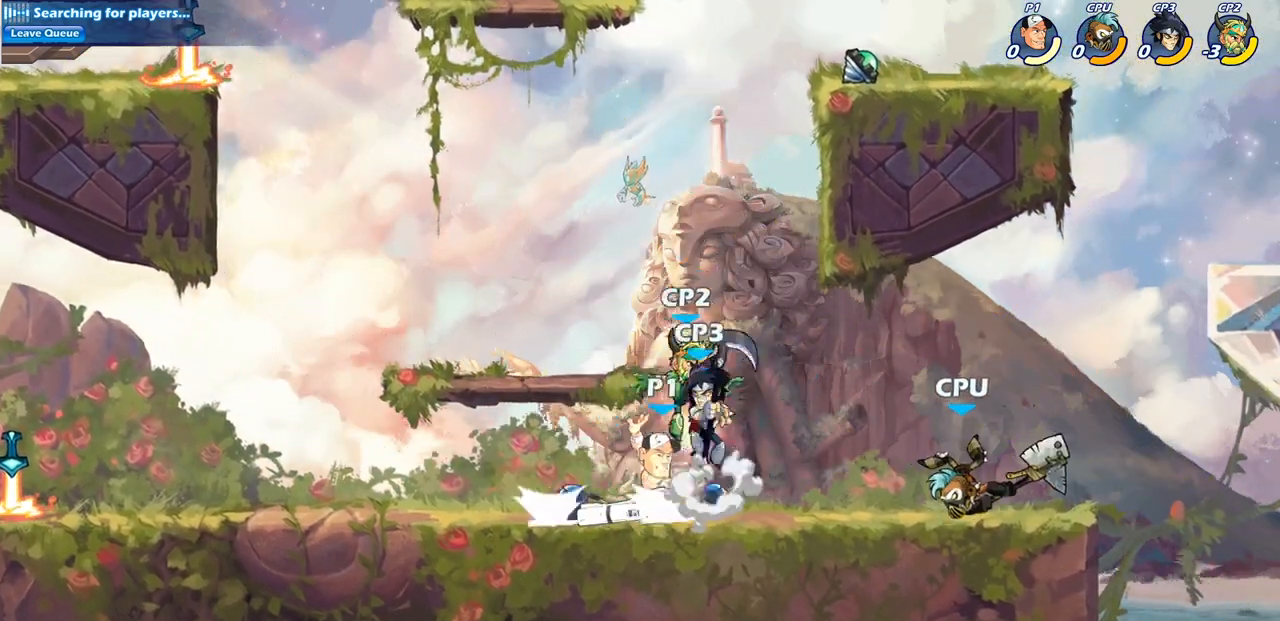
{"buttons": [], "left_stick": "center", "right_stick": "center", "events": [[67, "CIRCLE", "up"]]}
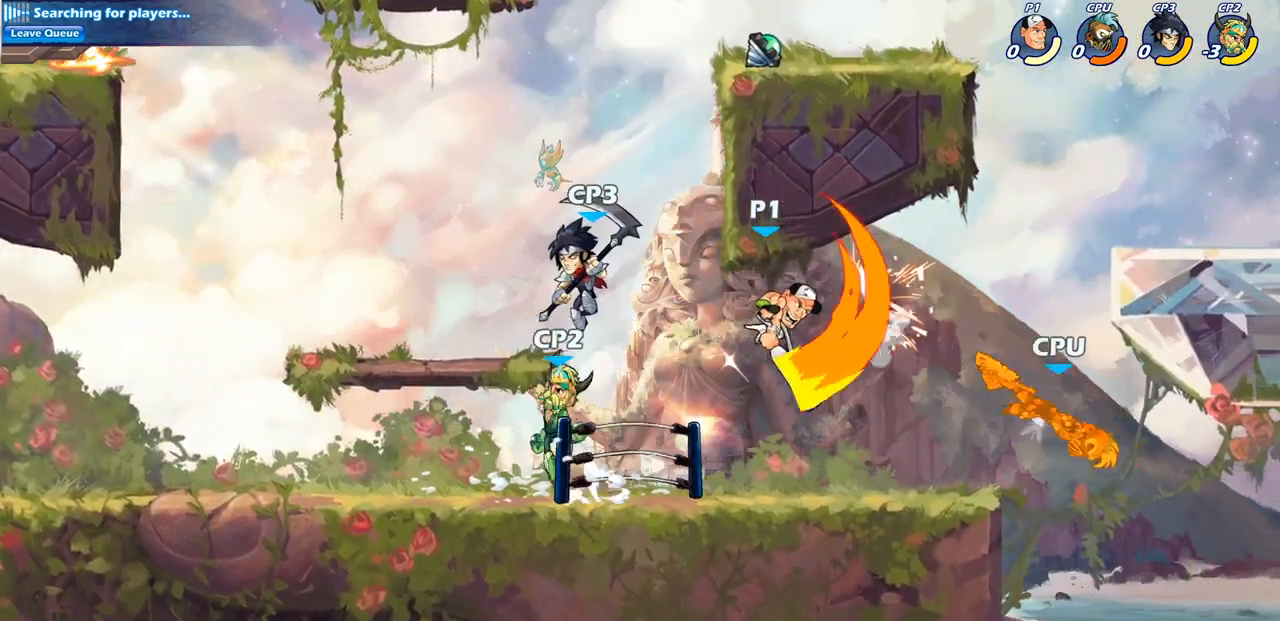
{"buttons": [], "left_stick": "right", "right_stick": "center", "events": [[467, "left_stick", "right"]]}
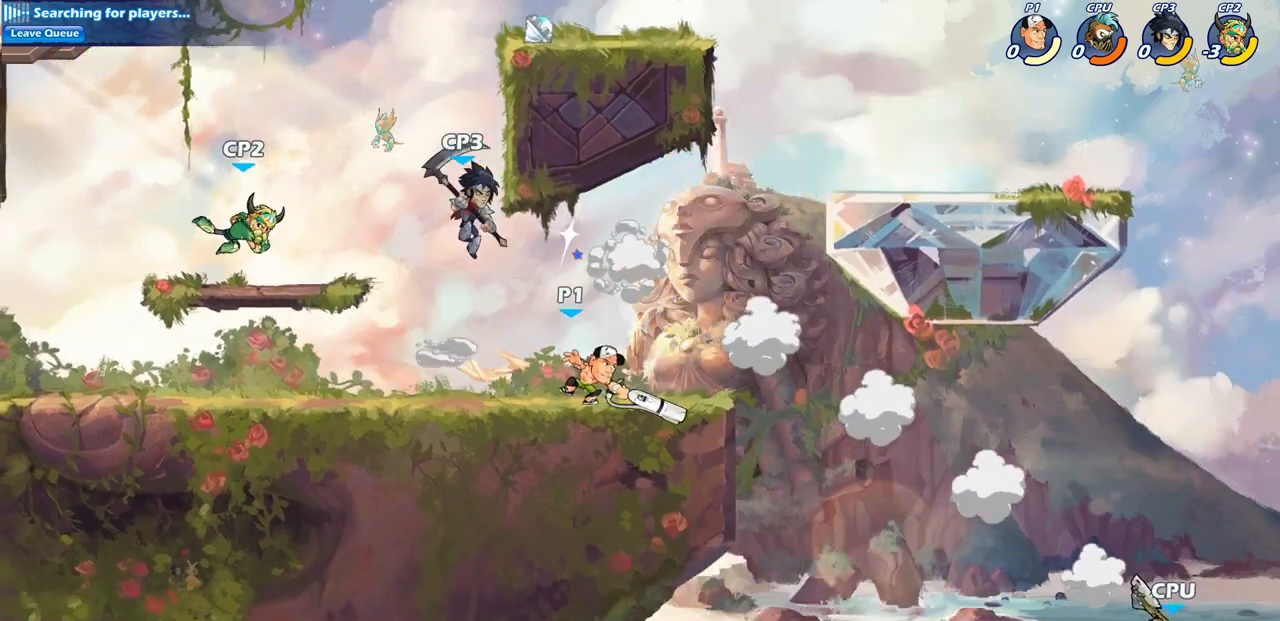
{"buttons": [], "left_stick": "center", "right_stick": "center", "events": [[117, "left_stick", "left"], [217, "left_stick", "center"], [250, "CIRCLE", "down"], [317, "CIRCLE", "up"]]}
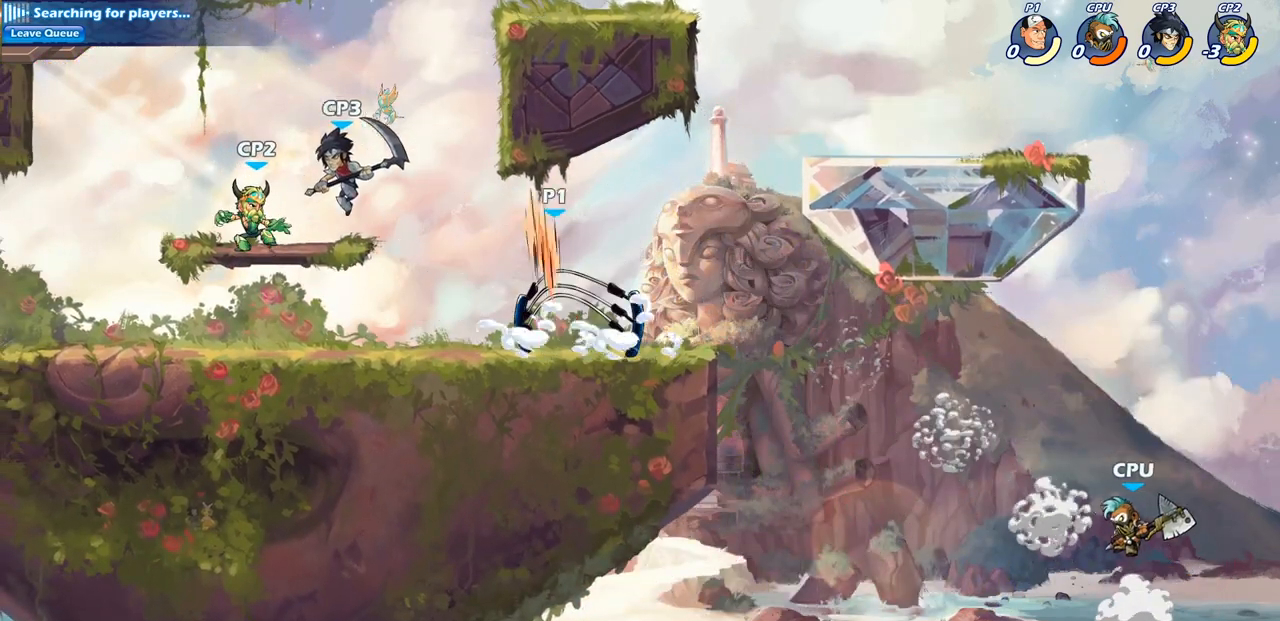
{"buttons": [], "left_stick": "center", "right_stick": "center", "events": []}
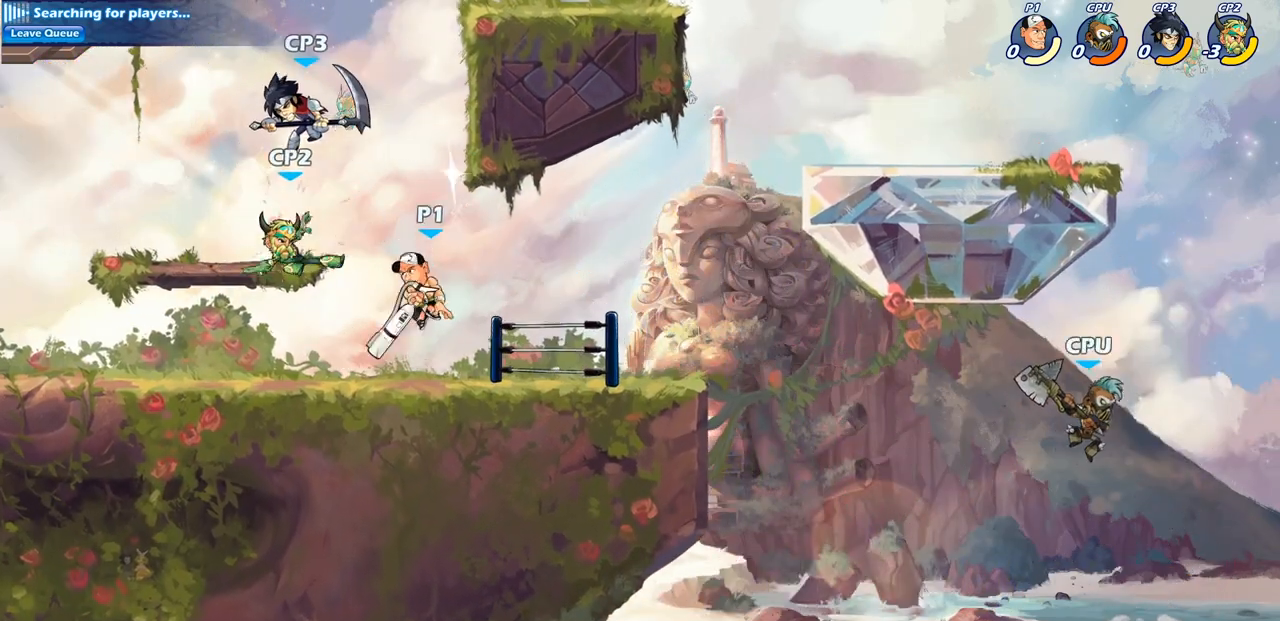
{"buttons": [], "left_stick": "left", "right_stick": "center", "events": [[150, "left_stick", "left"]]}
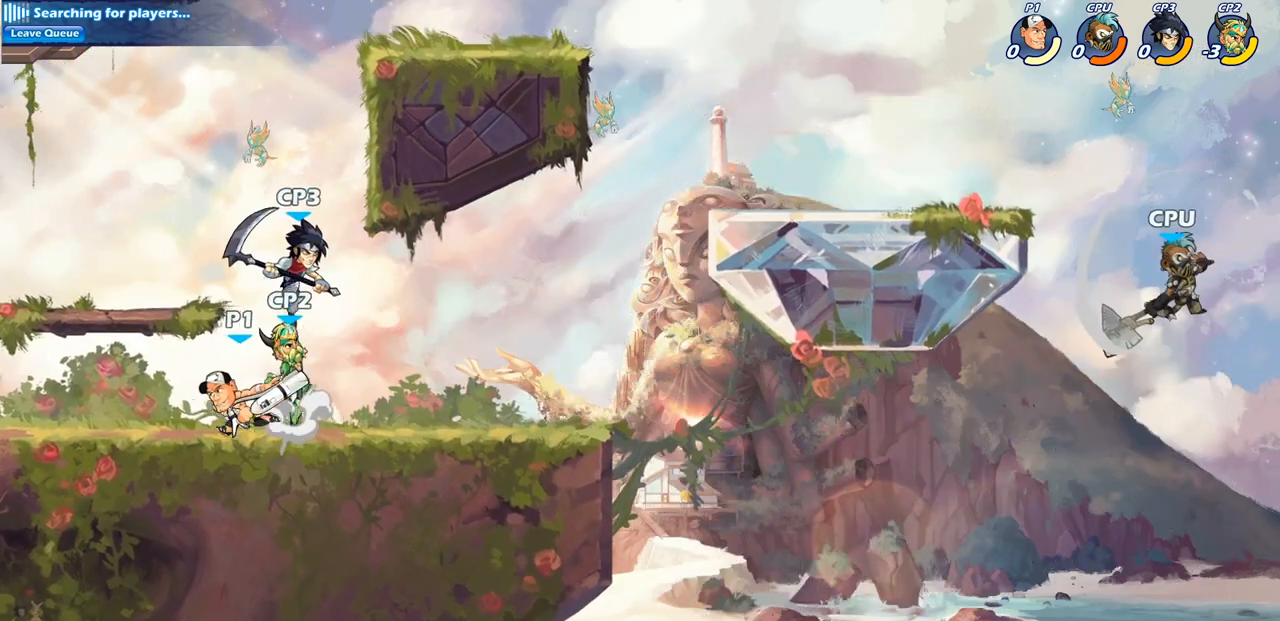
{"buttons": [], "left_stick": "center", "right_stick": "center", "events": [[50, "left_stick", "up-right"], [133, "SQUARE", "down"], [167, "left_stick", "center"], [217, "SQUARE", "up"], [333, "SQUARE", "down"], [433, "SQUARE", "up"]]}
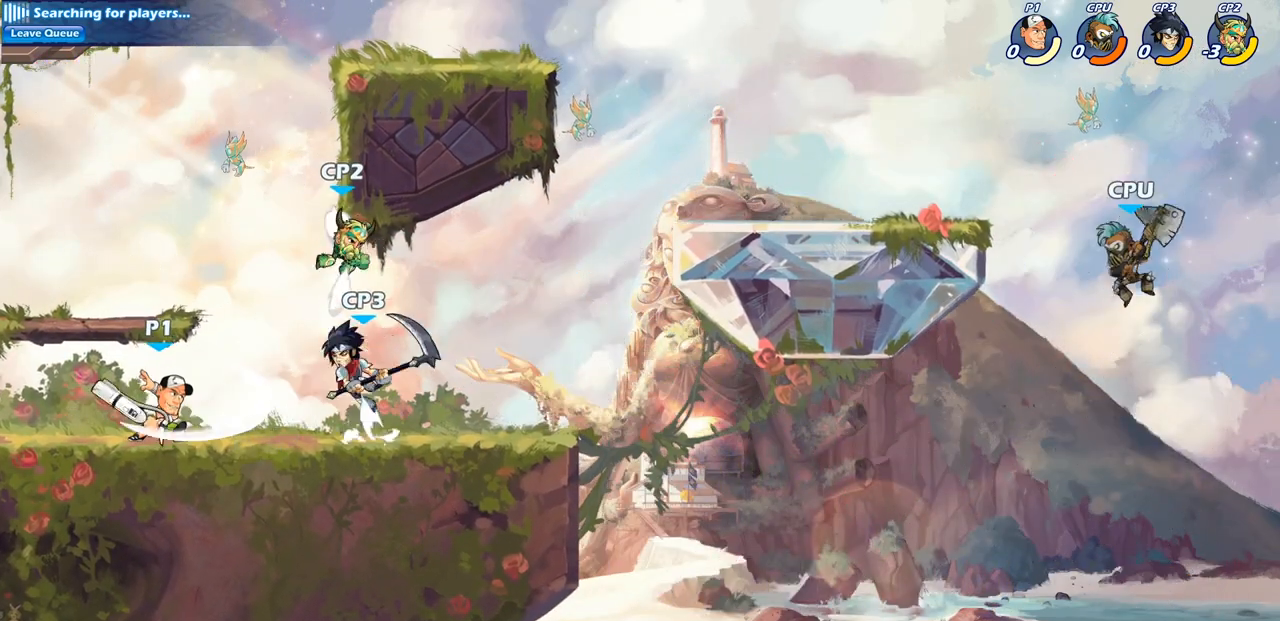
{"buttons": ["SQUARE"], "left_stick": "right", "right_stick": "center", "events": [[300, "left_stick", "right"], [333, "R2", "down"], [400, "SQUARE", "down"], [500, "R2", "up"]]}
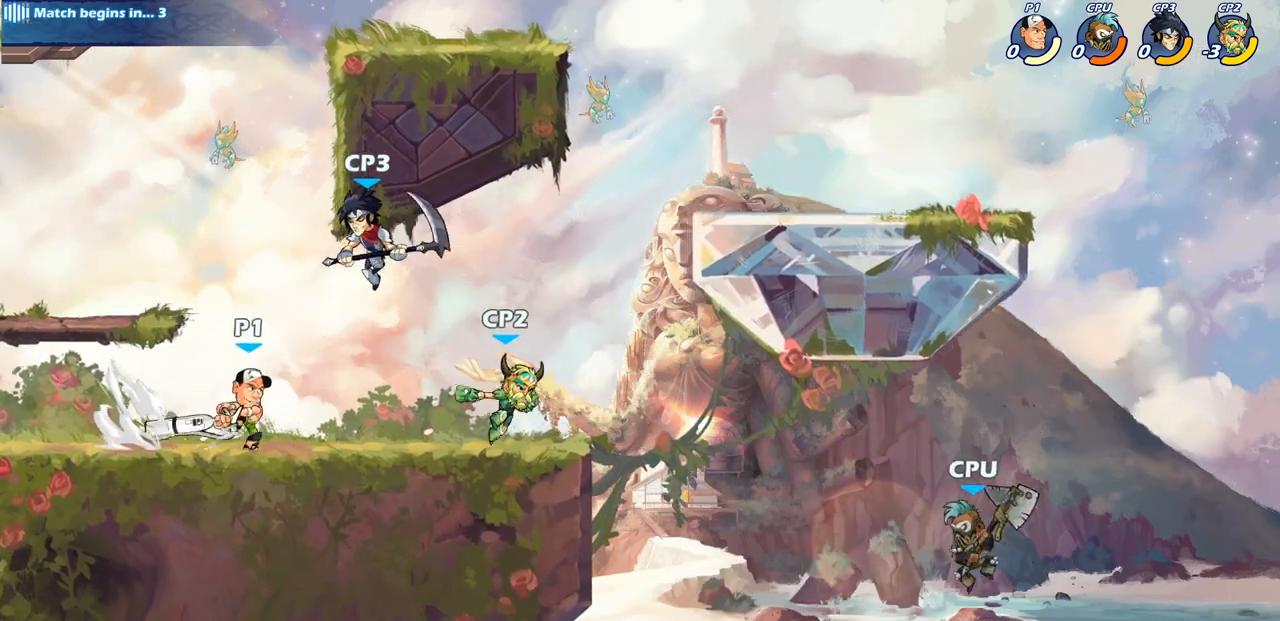
{"buttons": [], "left_stick": "right", "right_stick": "center", "events": [[50, "SQUARE", "up"], [183, "left_stick", "center"], [367, "left_stick", "right"]]}
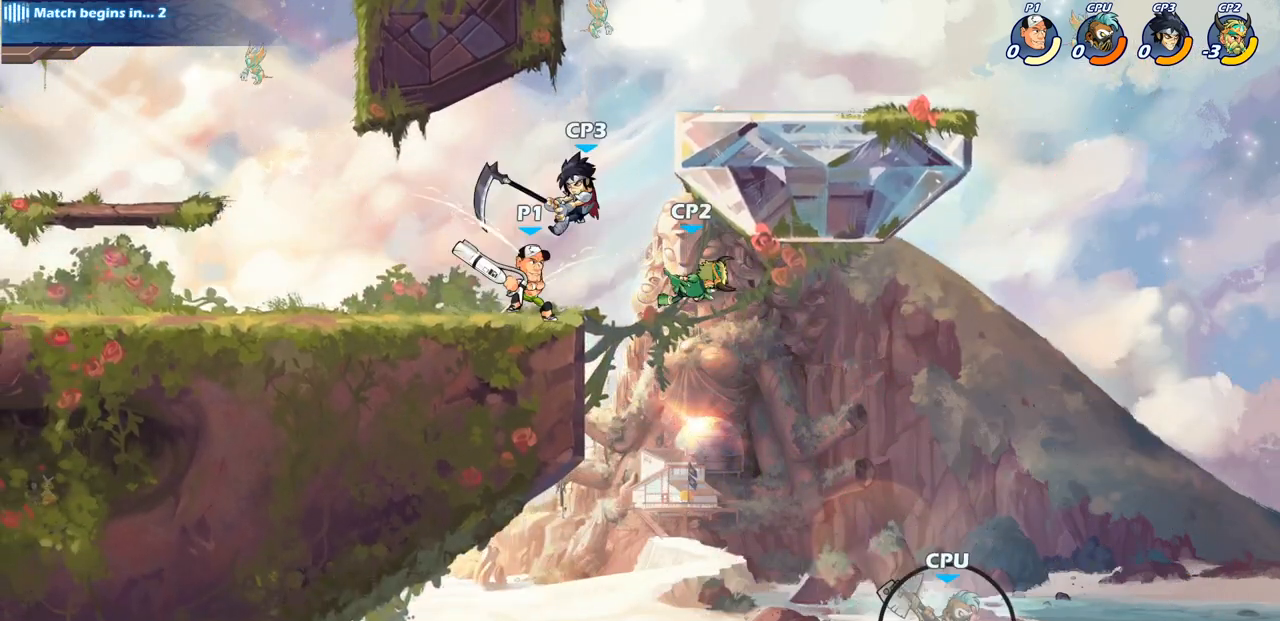
{"buttons": [], "left_stick": "center", "right_stick": "center", "events": [[50, "R2", "down"], [50, "left_stick", "down"], [83, "SQUARE", "down"], [183, "R2", "up"], [217, "SQUARE", "up"], [267, "left_stick", "center"]]}
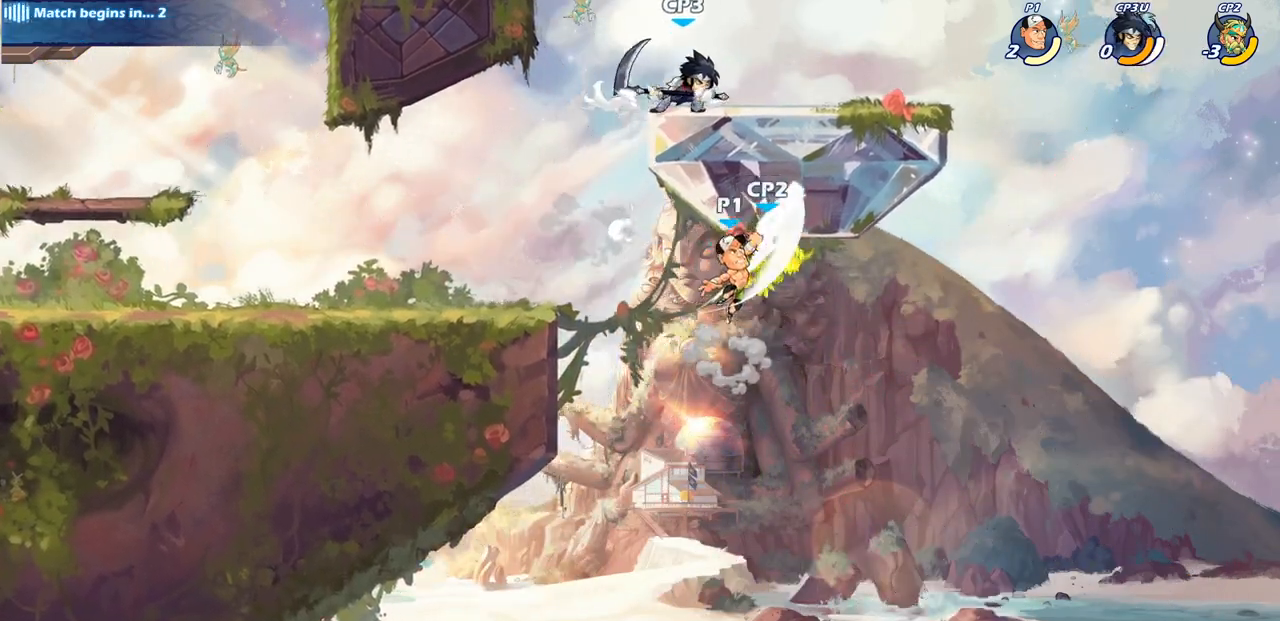
{"buttons": [], "left_stick": "center", "right_stick": "center", "events": [[33, "left_stick", "down"], [83, "CROSS", "down"], [117, "SQUARE", "down"], [133, "CROSS", "up"], [150, "right_stick", "down-left"], [183, "SQUARE", "up"], [200, "right_stick", "center"], [383, "left_stick", "center"]]}
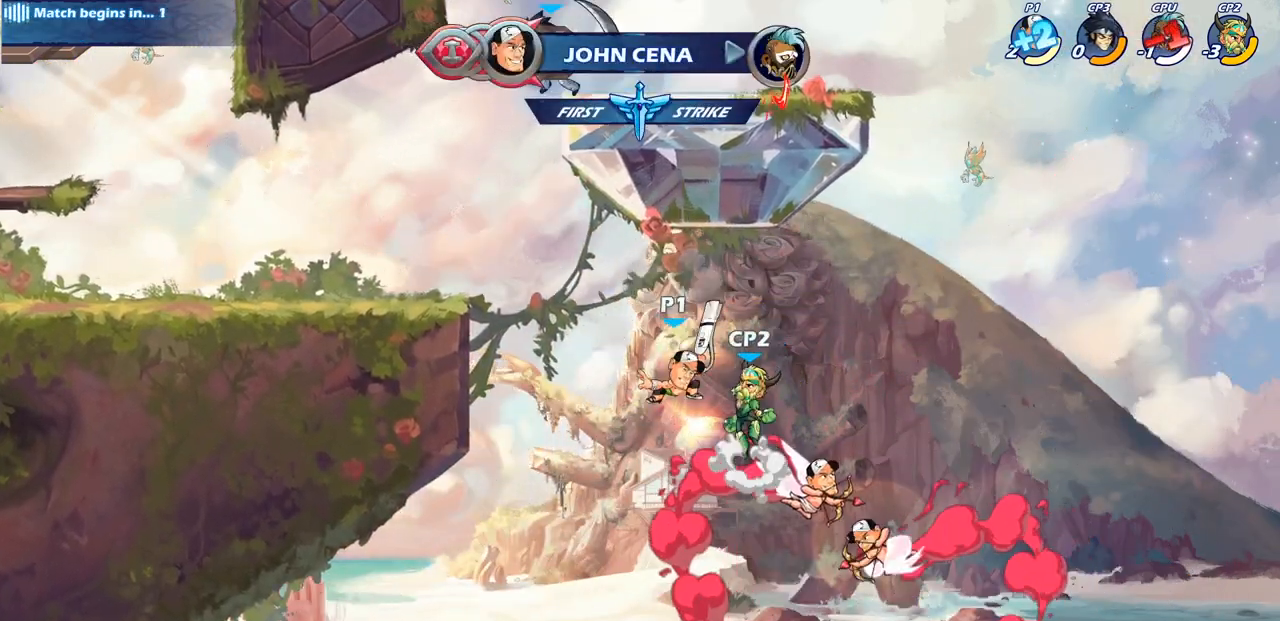
{"buttons": [], "left_stick": "up-left", "right_stick": "center", "events": [[100, "left_stick", "left"], [200, "CROSS", "down"], [300, "CIRCLE", "down"], [317, "left_stick", "up-left"], [333, "CROSS", "up"], [450, "CIRCLE", "up"]]}
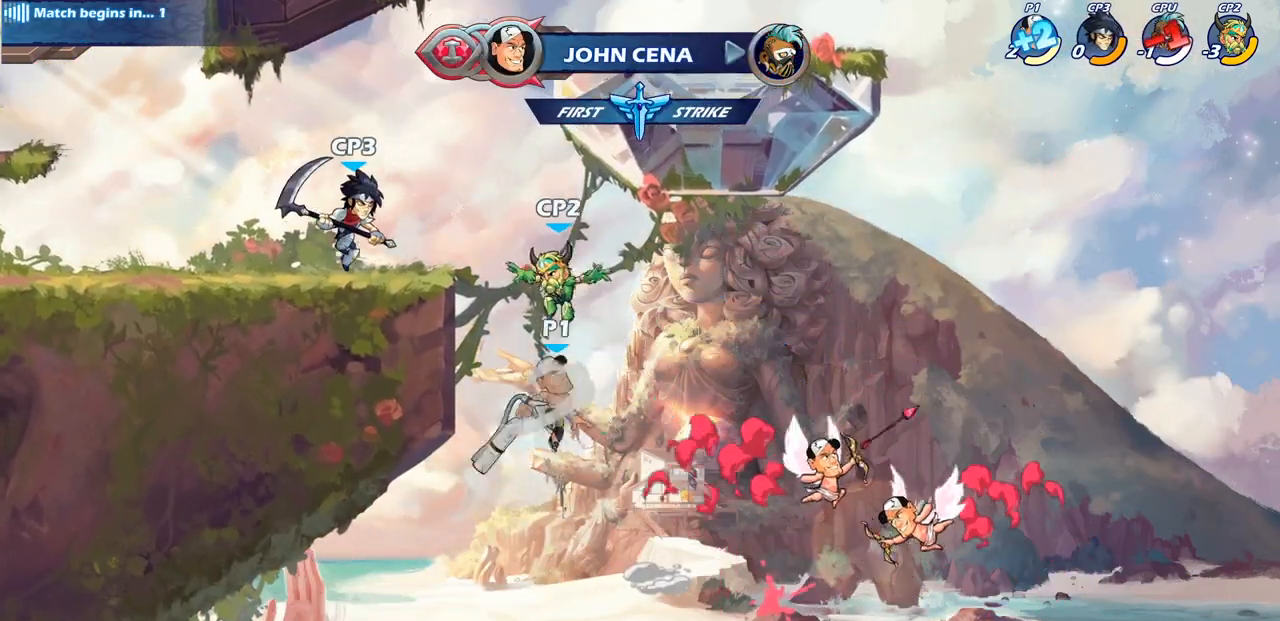
{"buttons": [], "left_stick": "down-left", "right_stick": "center", "events": [[300, "left_stick", "left"], [400, "left_stick", "down-left"]]}
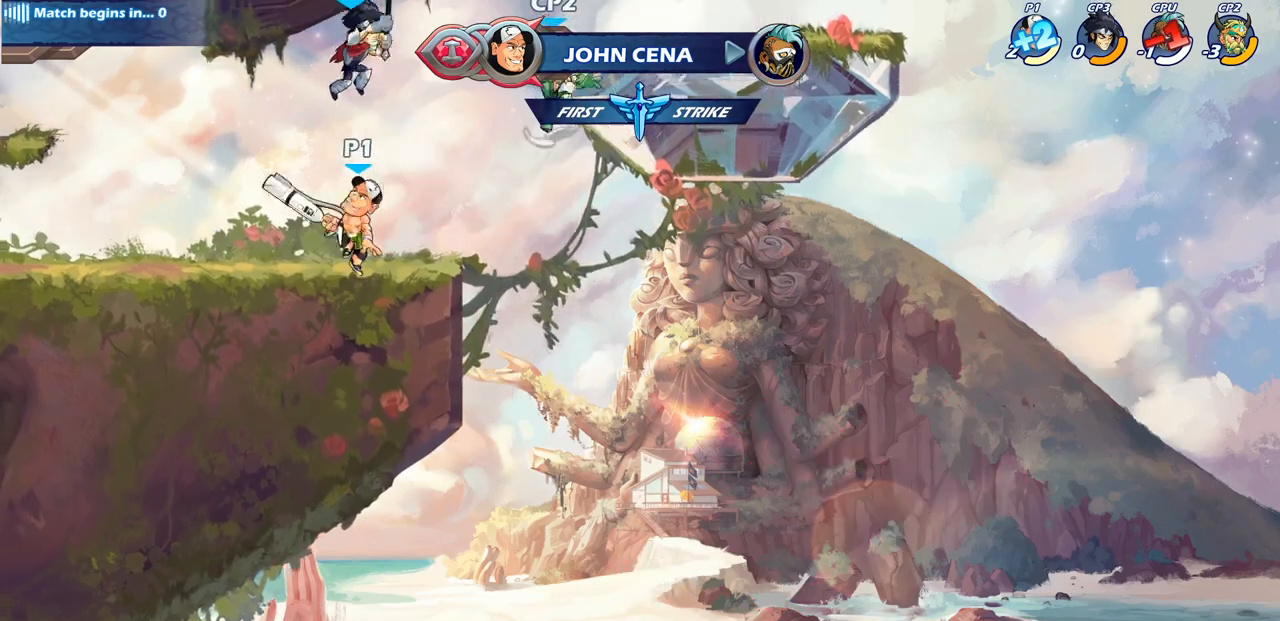
{"buttons": [], "left_stick": "center", "right_stick": "center", "events": [[67, "left_stick", "down-right"], [167, "left_stick", "center"], [200, "CIRCLE", "down"], [267, "CIRCLE", "up"]]}
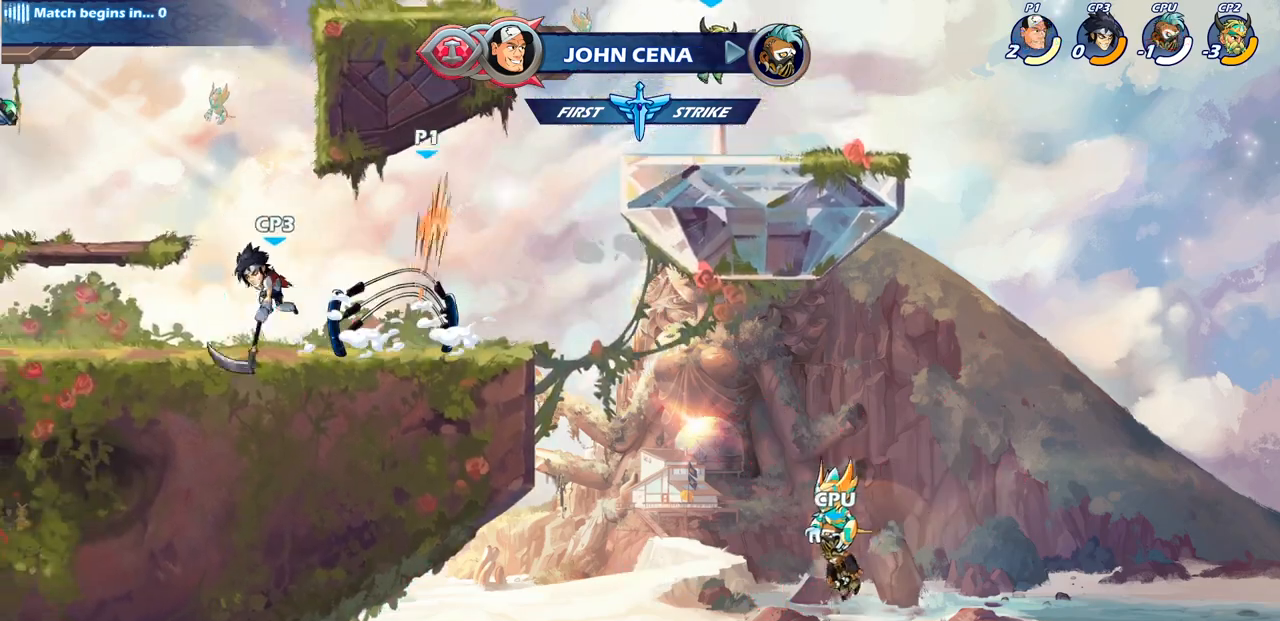
{"buttons": [], "left_stick": "center", "right_stick": "center", "events": []}
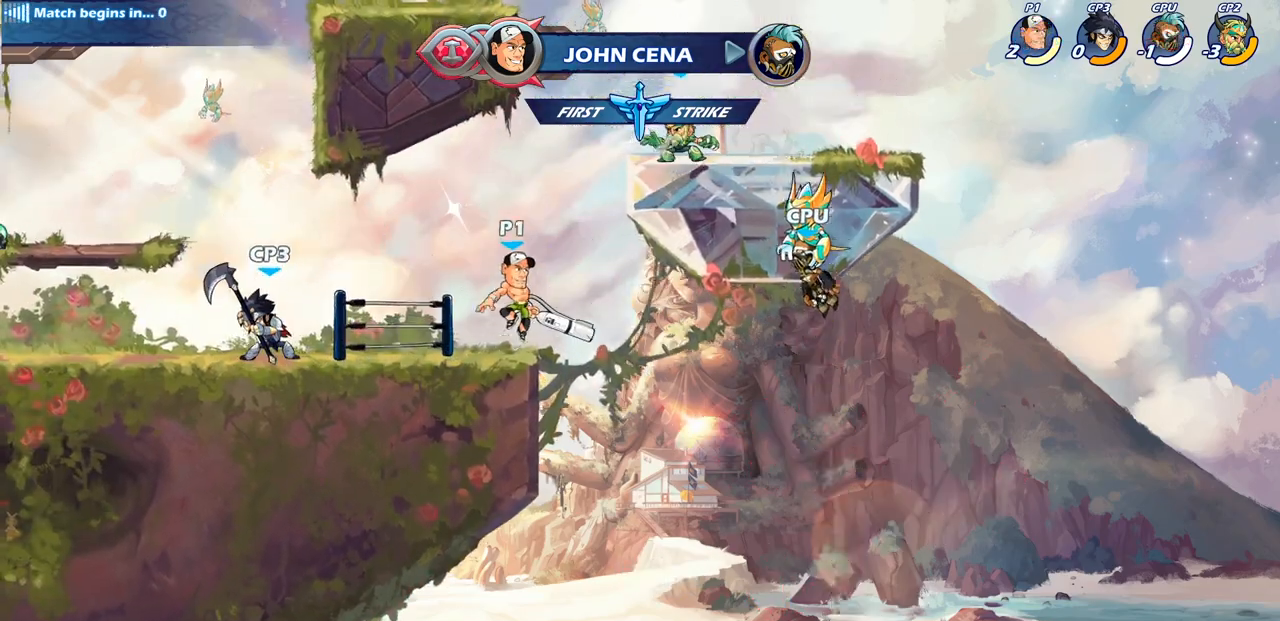
{"buttons": [], "left_stick": "center", "right_stick": "center", "events": [[167, "left_stick", "left"], [233, "left_stick", "center"]]}